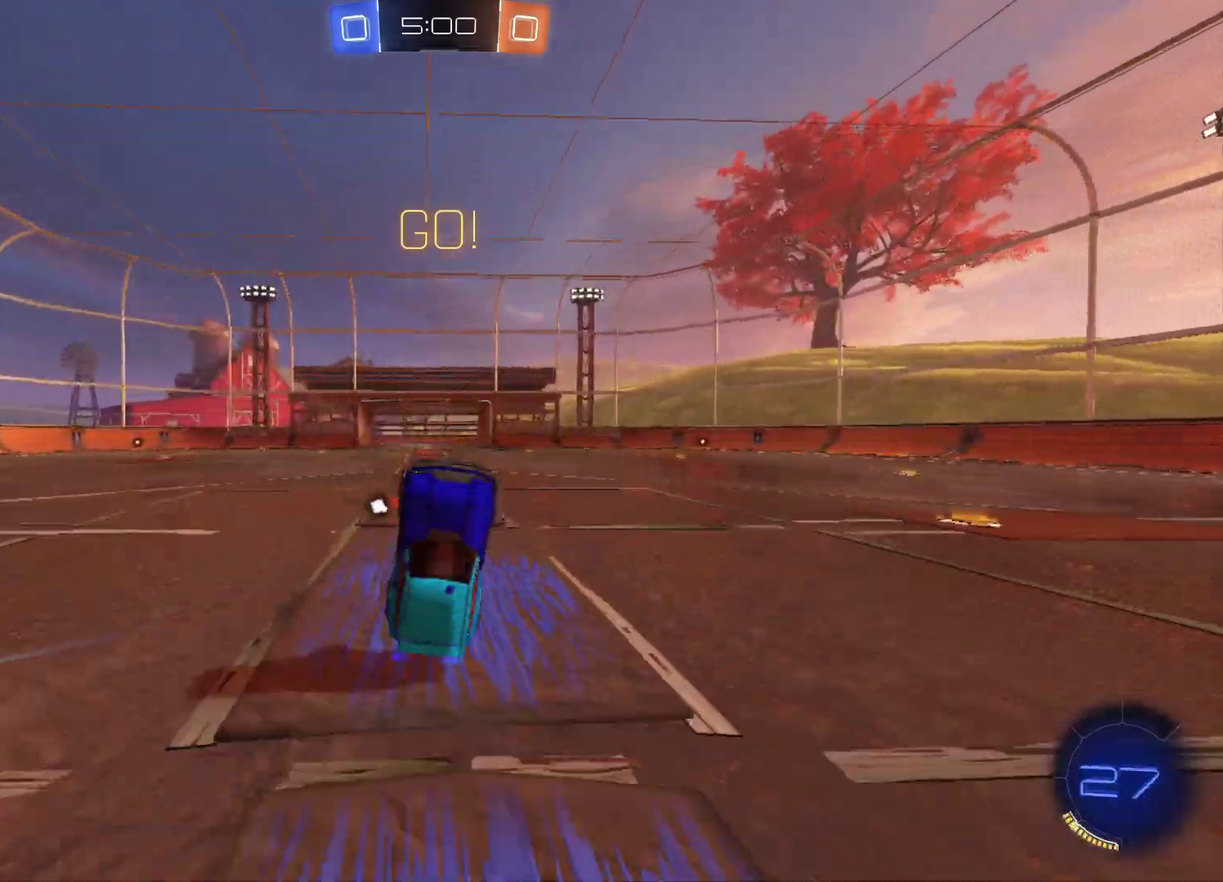
Gameplay with a controller (Xbox layout); each line is a JSON object with the inputs held at the frame after it. "events" lists button and stick changes between this image and that frame as [ms after this image, input, new state], when the widget could be followed in between. Not read: L1 R1 SELECT.
{"buttons": ["R2"], "left_stick": "right", "right_stick": "center", "events": [[217, "left_stick", "right"]]}
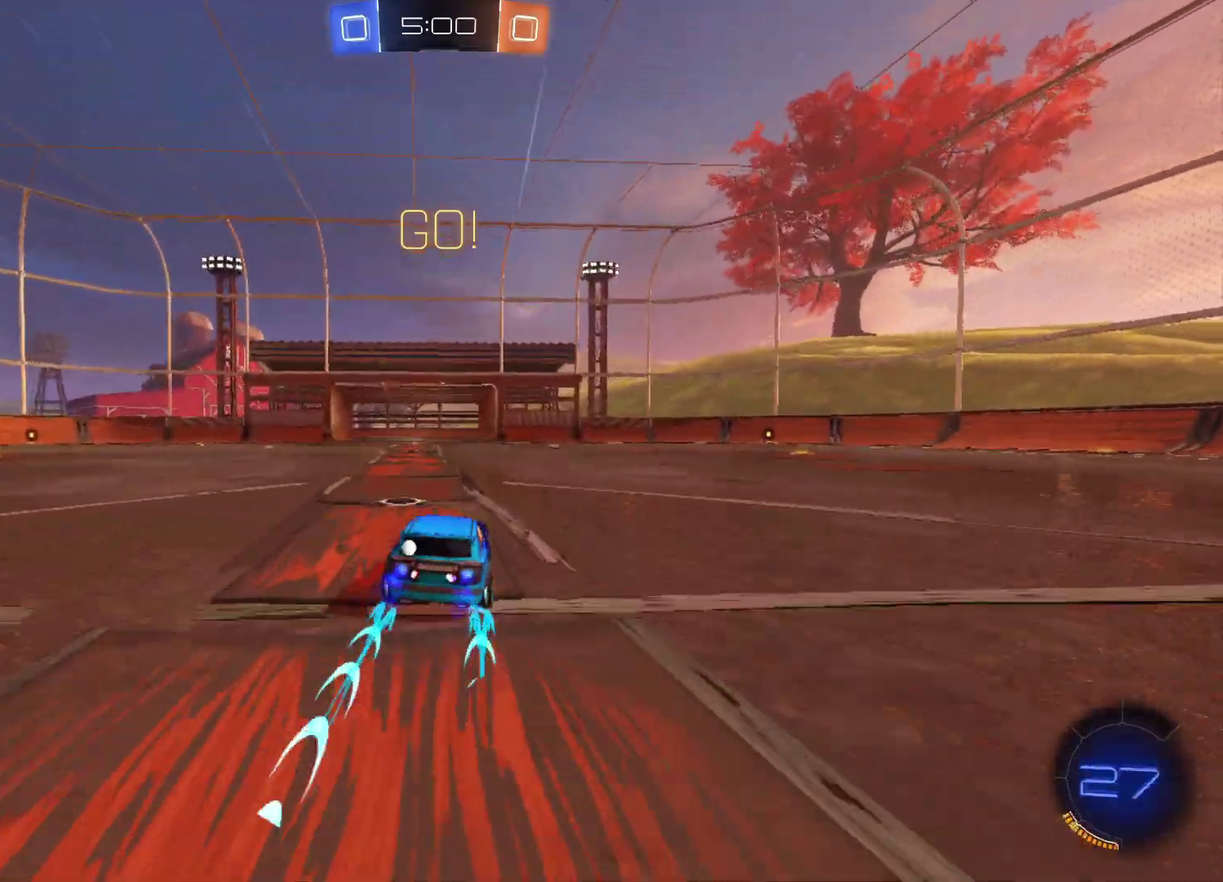
{"buttons": ["R2"], "left_stick": "right", "right_stick": "center", "events": [[150, "X", "down"], [250, "X", "up"], [333, "X", "down"], [433, "X", "up"]]}
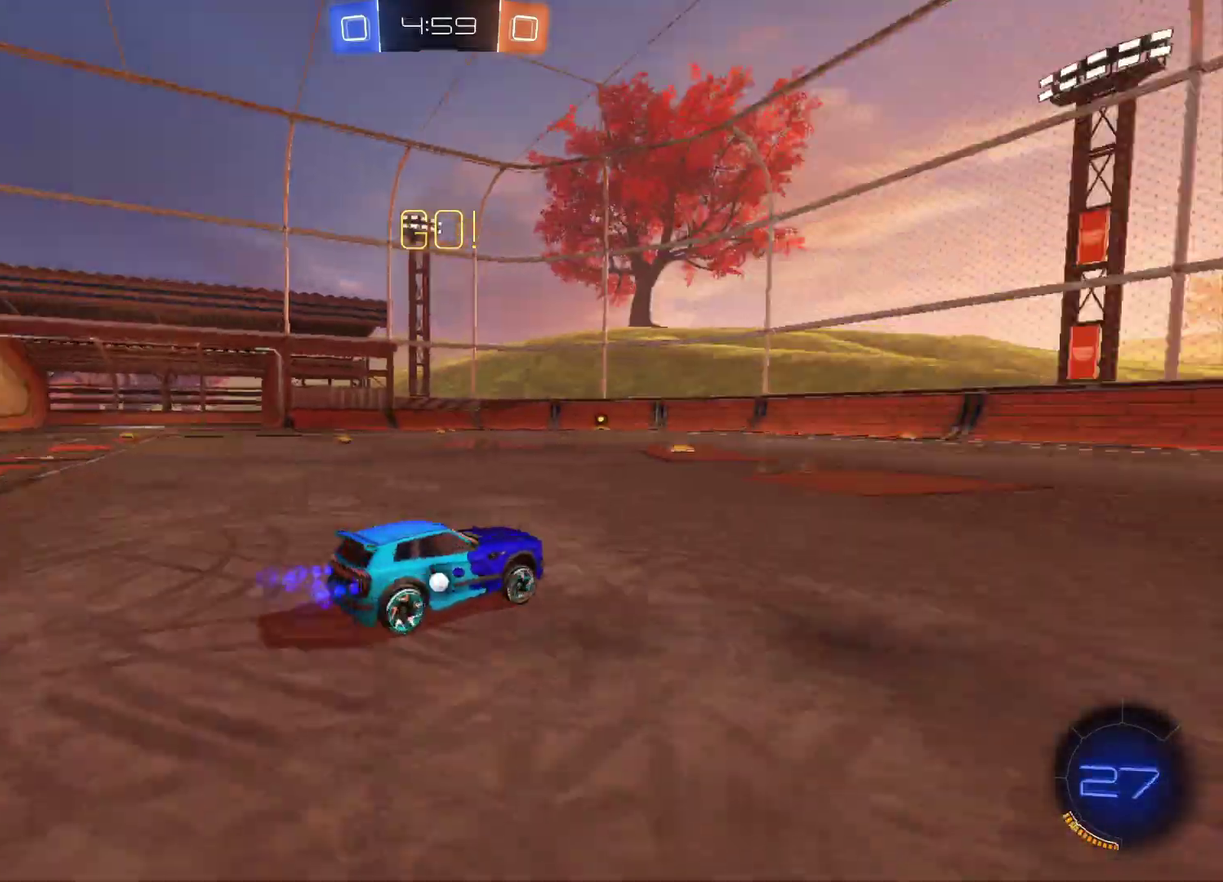
{"buttons": ["R2"], "left_stick": "right", "right_stick": "center", "events": []}
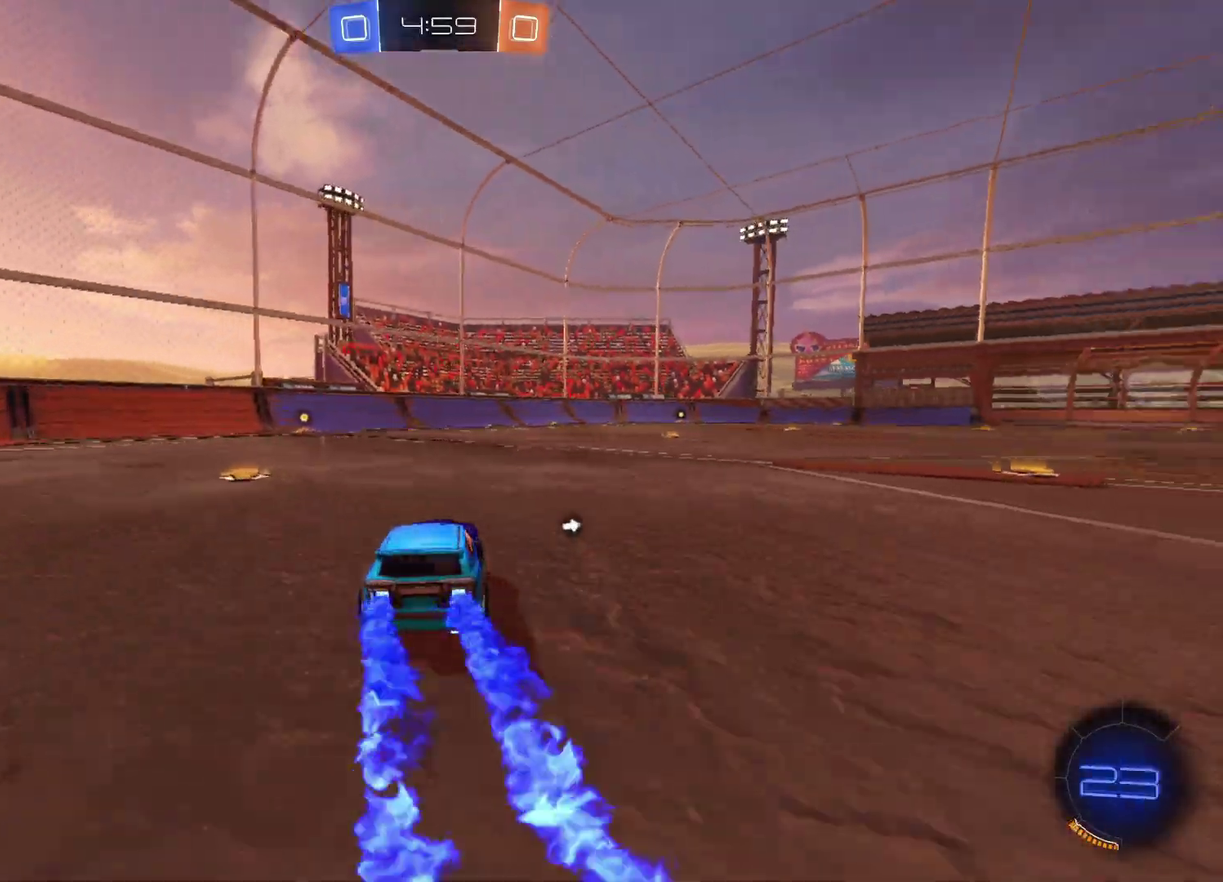
{"buttons": ["R2"], "left_stick": "right", "right_stick": "center", "events": []}
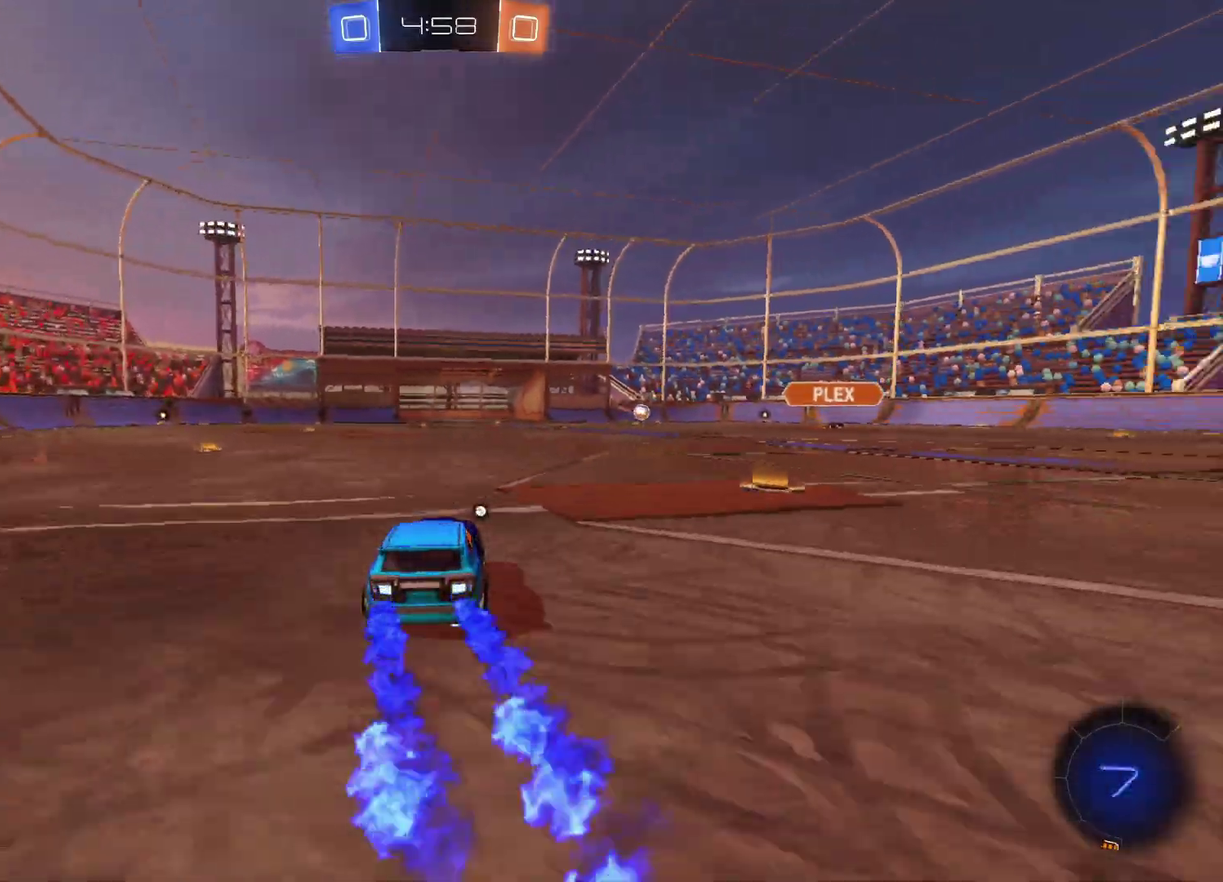
{"buttons": ["X", "R2"], "left_stick": "down-left", "right_stick": "center", "events": [[100, "A", "down"], [117, "left_stick", "up-left"], [150, "A", "up"], [200, "A", "down"], [283, "left_stick", "down-right"], [333, "A", "up"], [333, "left_stick", "down"], [417, "X", "down"], [417, "left_stick", "down-left"]]}
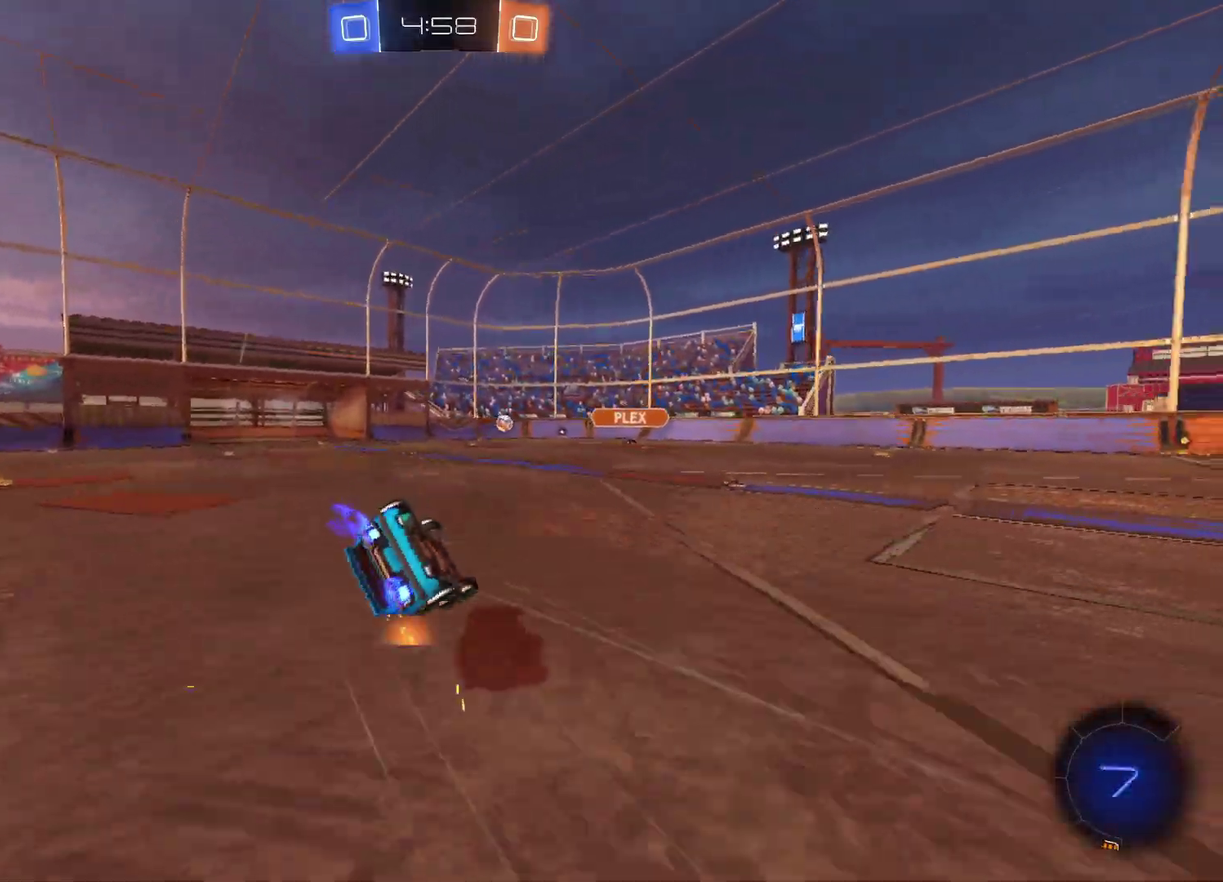
{"buttons": ["R2"], "left_stick": "down-left", "right_stick": "center", "events": [[50, "X", "up"]]}
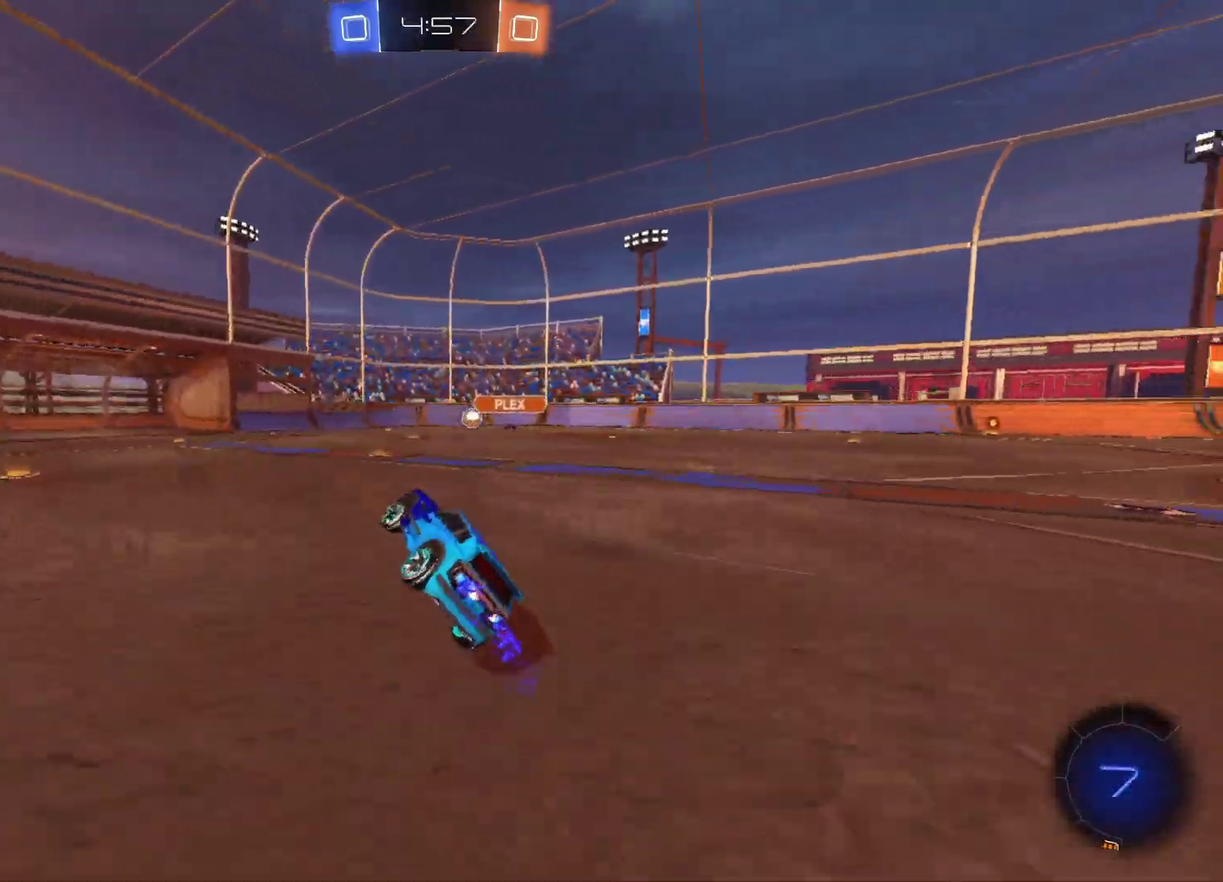
{"buttons": ["R2"], "left_stick": "center", "right_stick": "center", "events": [[133, "left_stick", "center"]]}
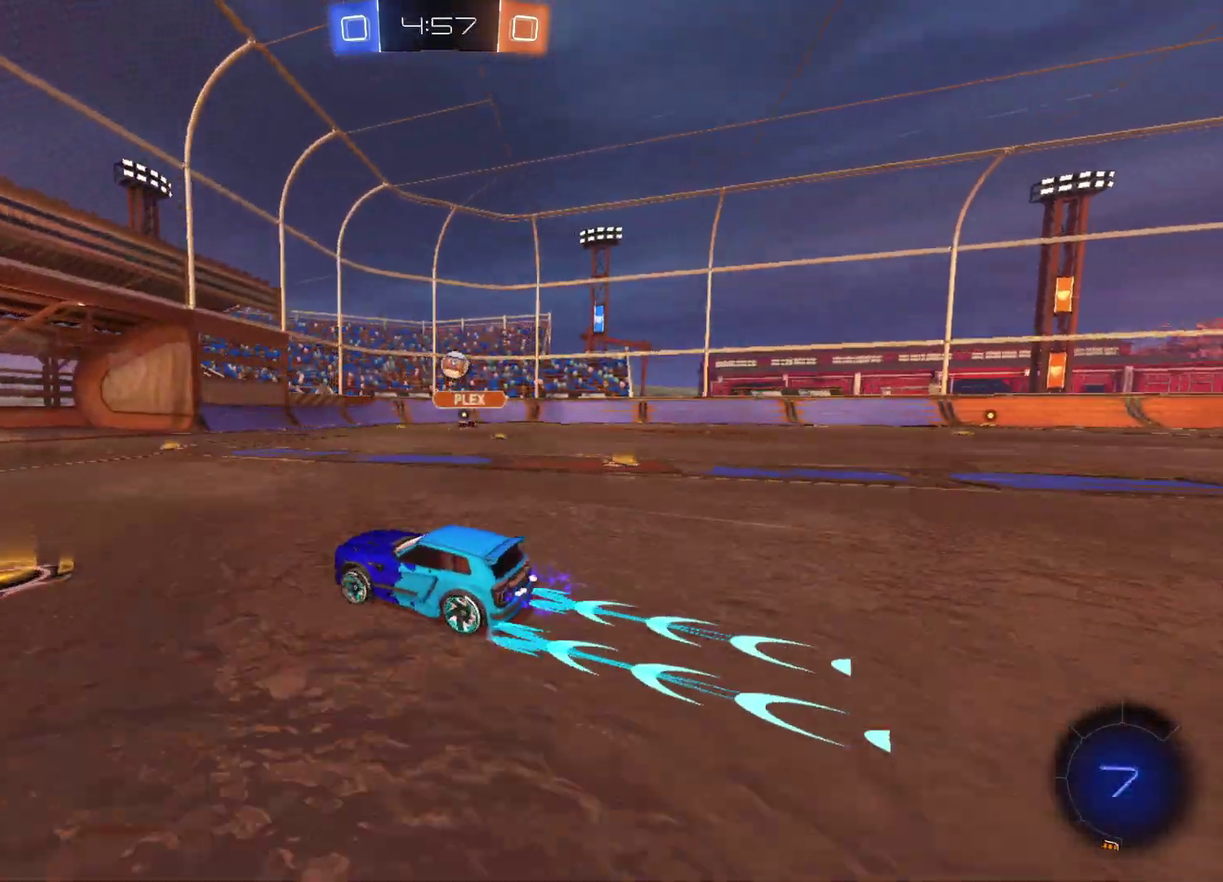
{"buttons": ["R2"], "left_stick": "right", "right_stick": "center", "events": [[333, "left_stick", "right"]]}
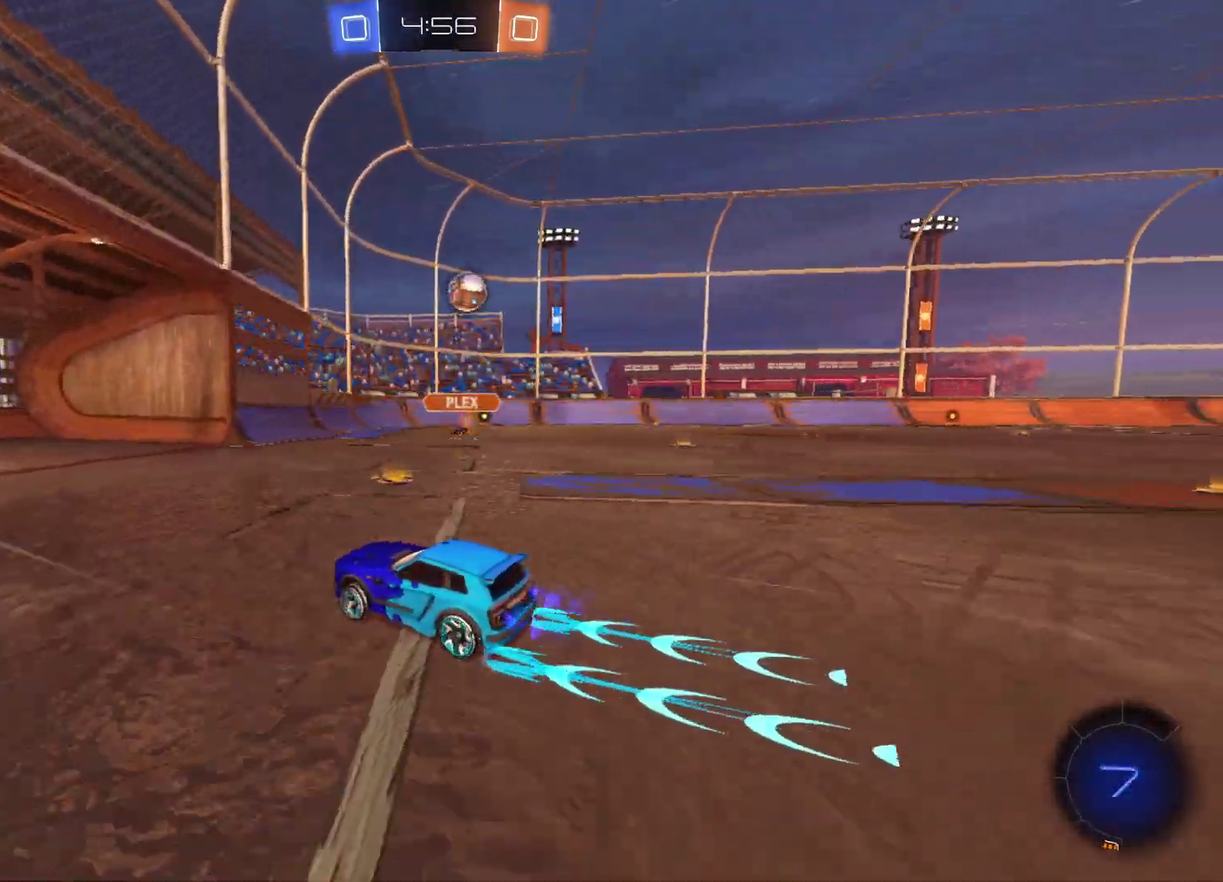
{"buttons": ["R2"], "left_stick": "up-left", "right_stick": "center", "events": [[67, "left_stick", "center"], [133, "left_stick", "left"], [217, "left_stick", "up-left"]]}
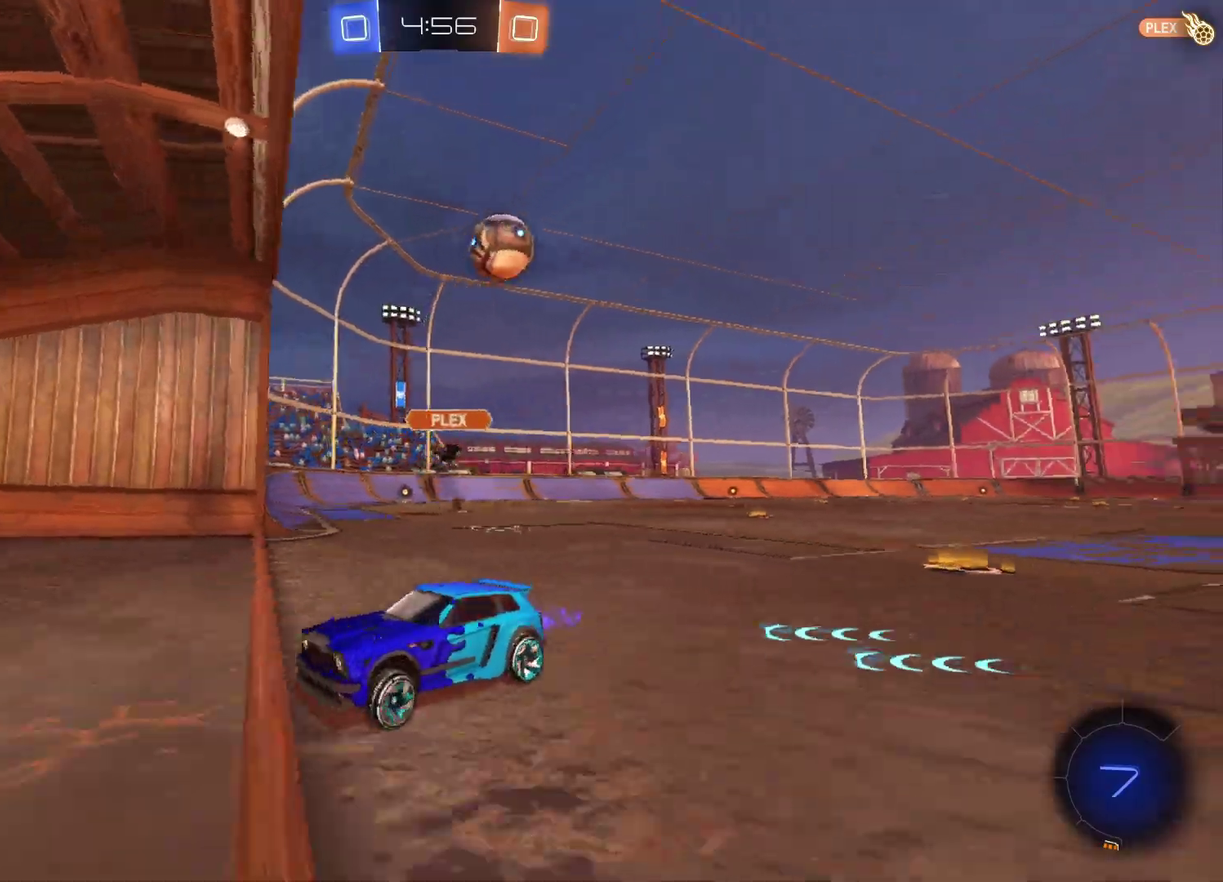
{"buttons": ["R2"], "left_stick": "left", "right_stick": "center", "events": [[250, "left_stick", "left"]]}
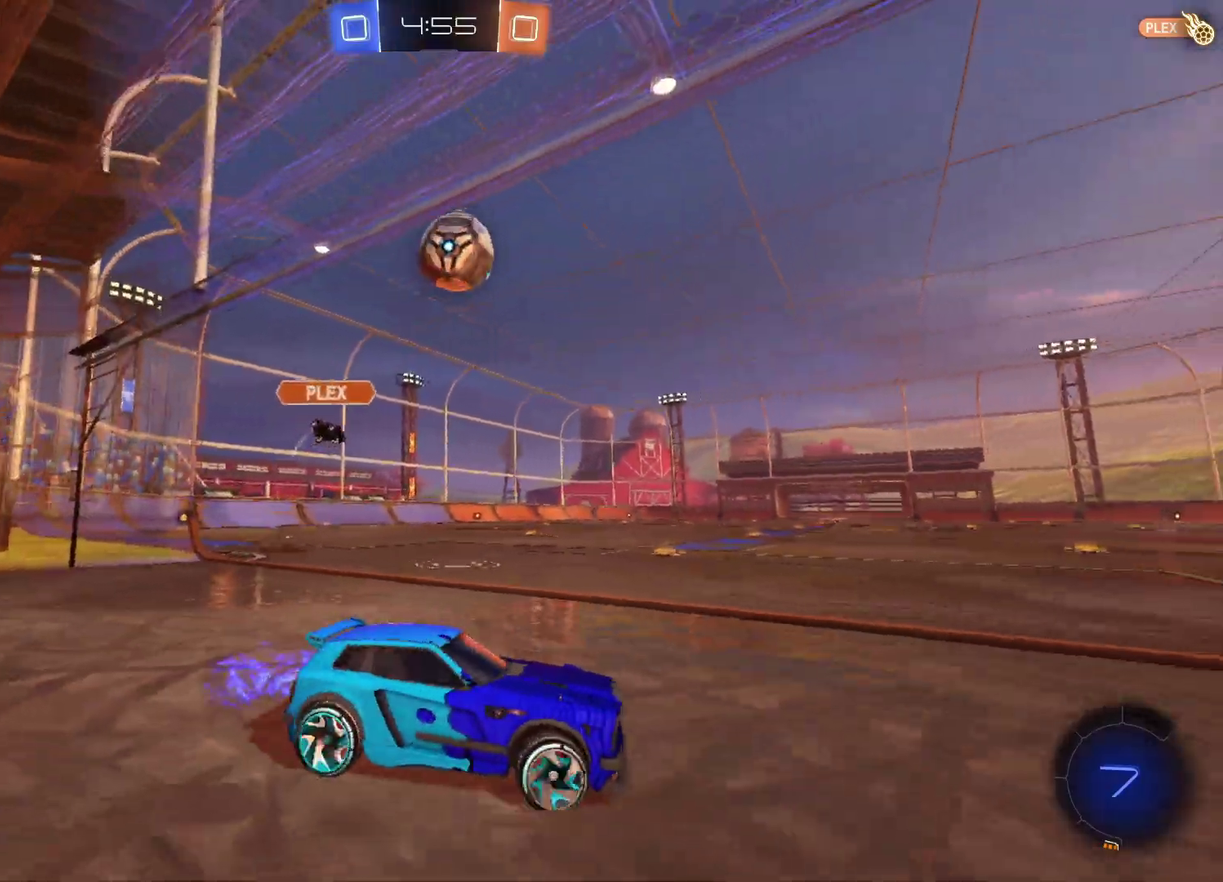
{"buttons": ["B", "R2"], "left_stick": "down-right", "right_stick": "center", "events": [[33, "left_stick", "down-left"], [67, "R2", "up"], [133, "L2", "down"], [217, "L2", "up"], [217, "R2", "down"], [267, "A", "down"], [300, "left_stick", "down"], [400, "A", "up"], [417, "left_stick", "down-right"], [467, "B", "down"]]}
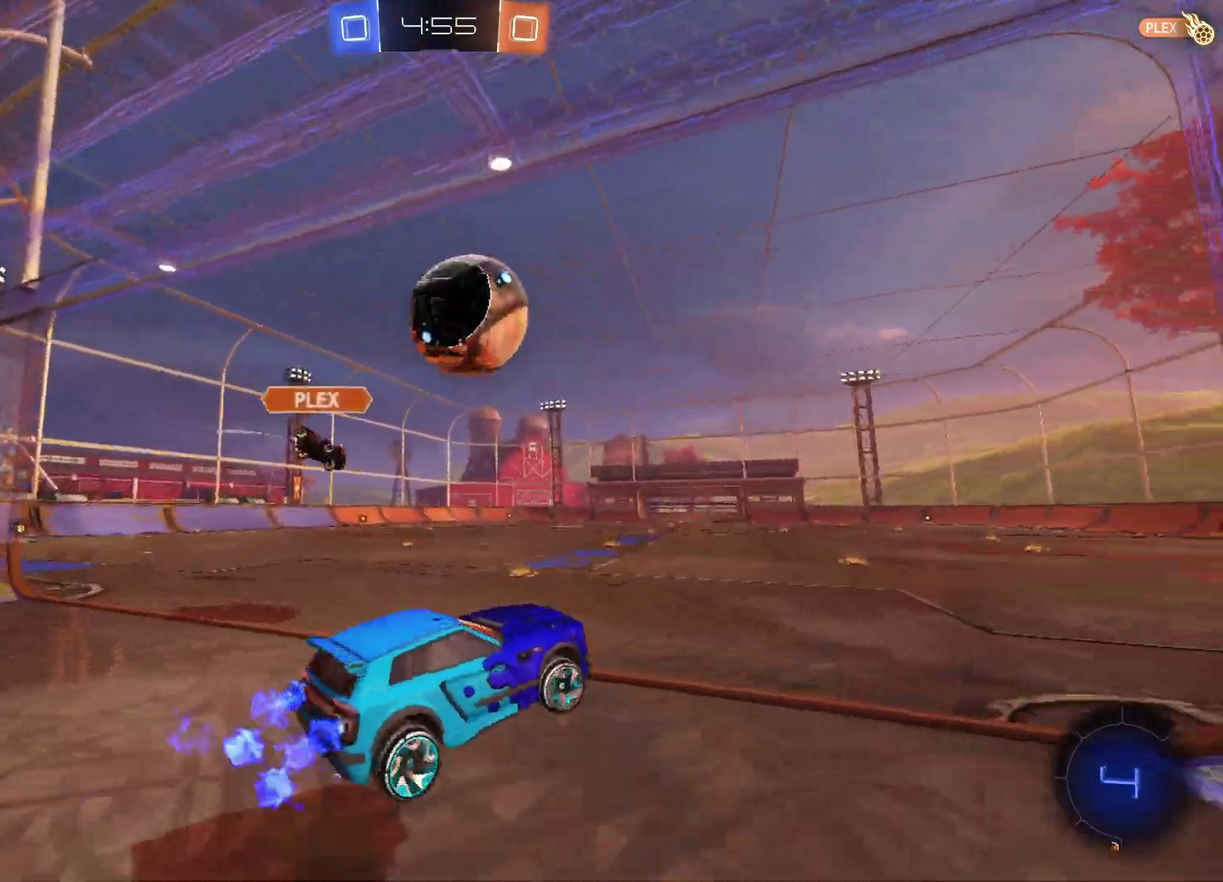
{"buttons": [], "left_stick": "up-left", "right_stick": "center", "events": [[33, "left_stick", "center"], [133, "B", "up"], [133, "left_stick", "up-right"], [150, "R2", "up"], [200, "A", "down"], [333, "left_stick", "up"], [367, "A", "up"], [383, "left_stick", "up-left"]]}
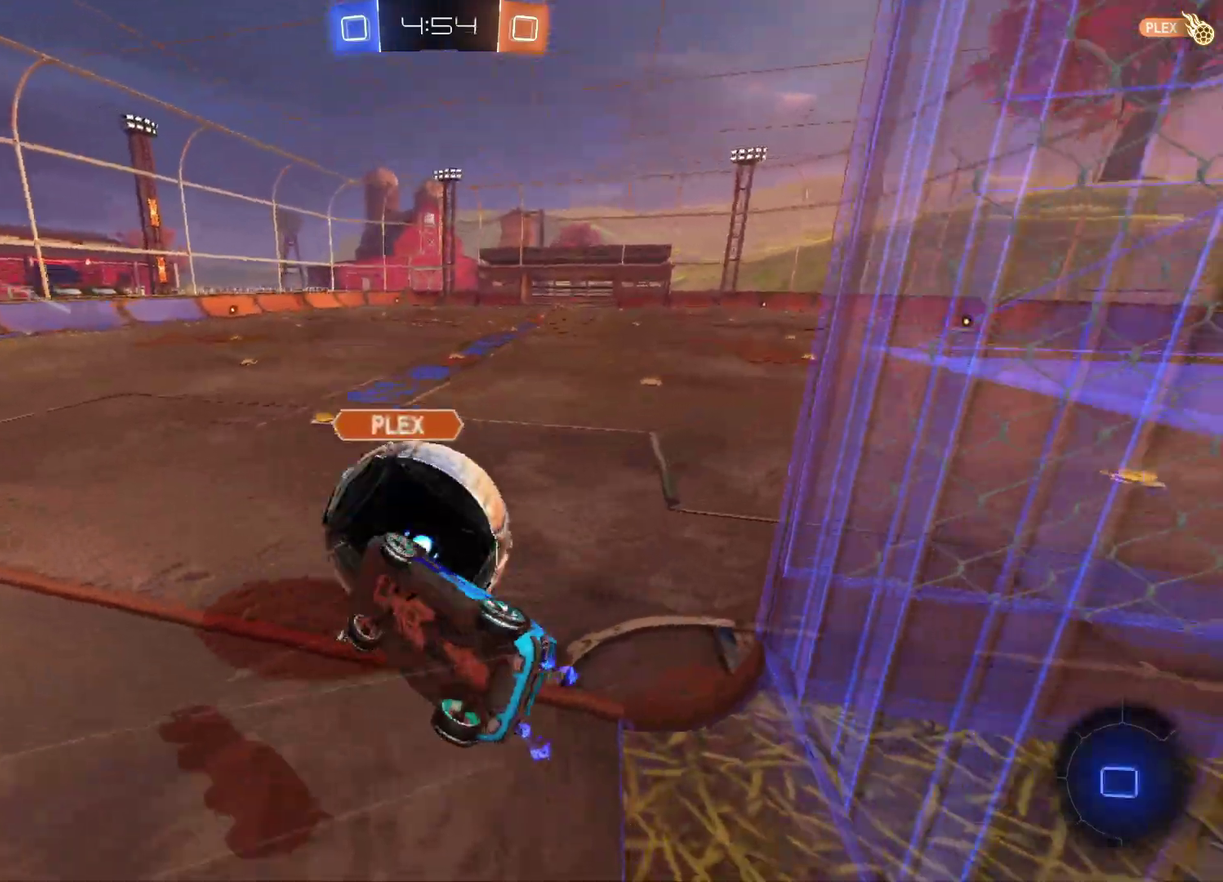
{"buttons": ["R2"], "left_stick": "left", "right_stick": "center", "events": [[67, "R2", "down"], [67, "left_stick", "left"]]}
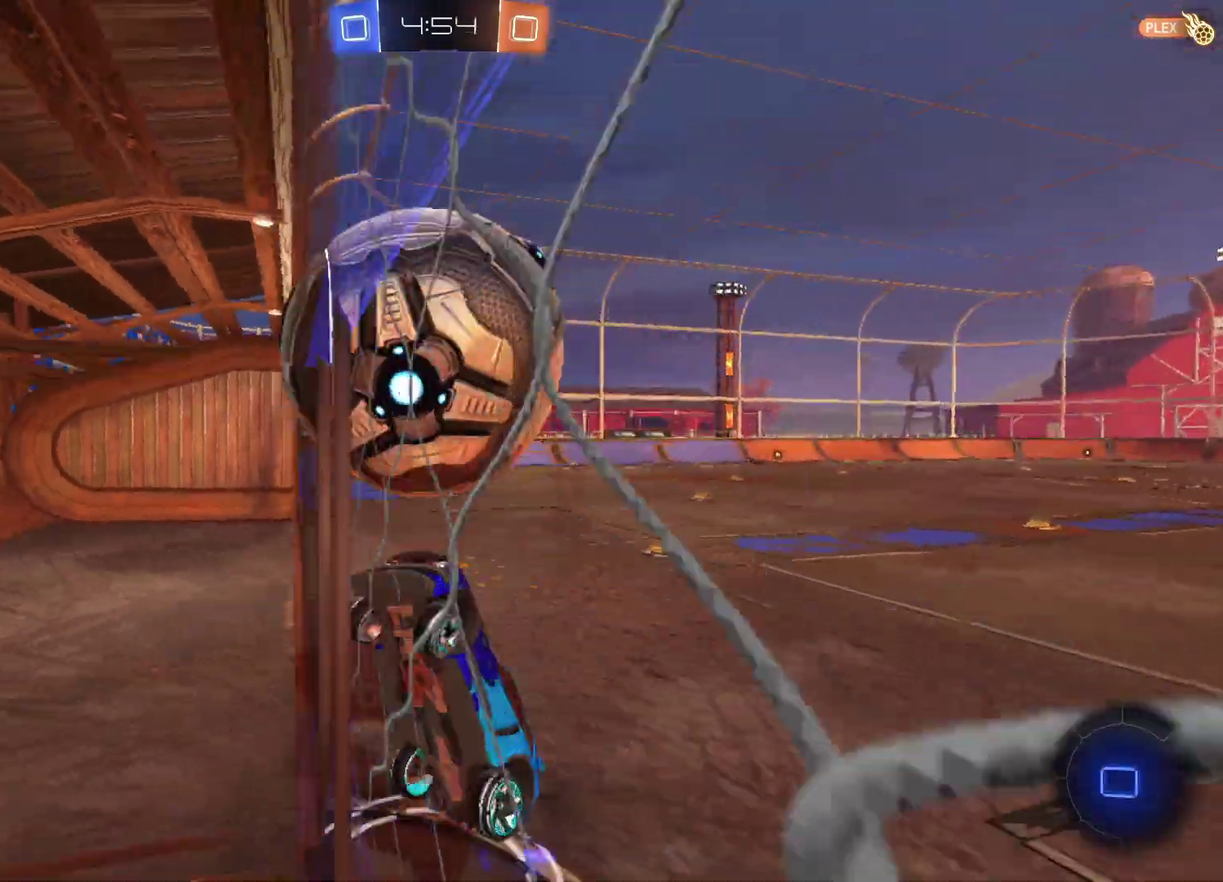
{"buttons": ["R2"], "left_stick": "left", "right_stick": "center", "events": [[200, "R2", "up"], [200, "left_stick", "center"], [300, "X", "down"], [417, "R2", "down"], [417, "X", "up"], [417, "left_stick", "left"]]}
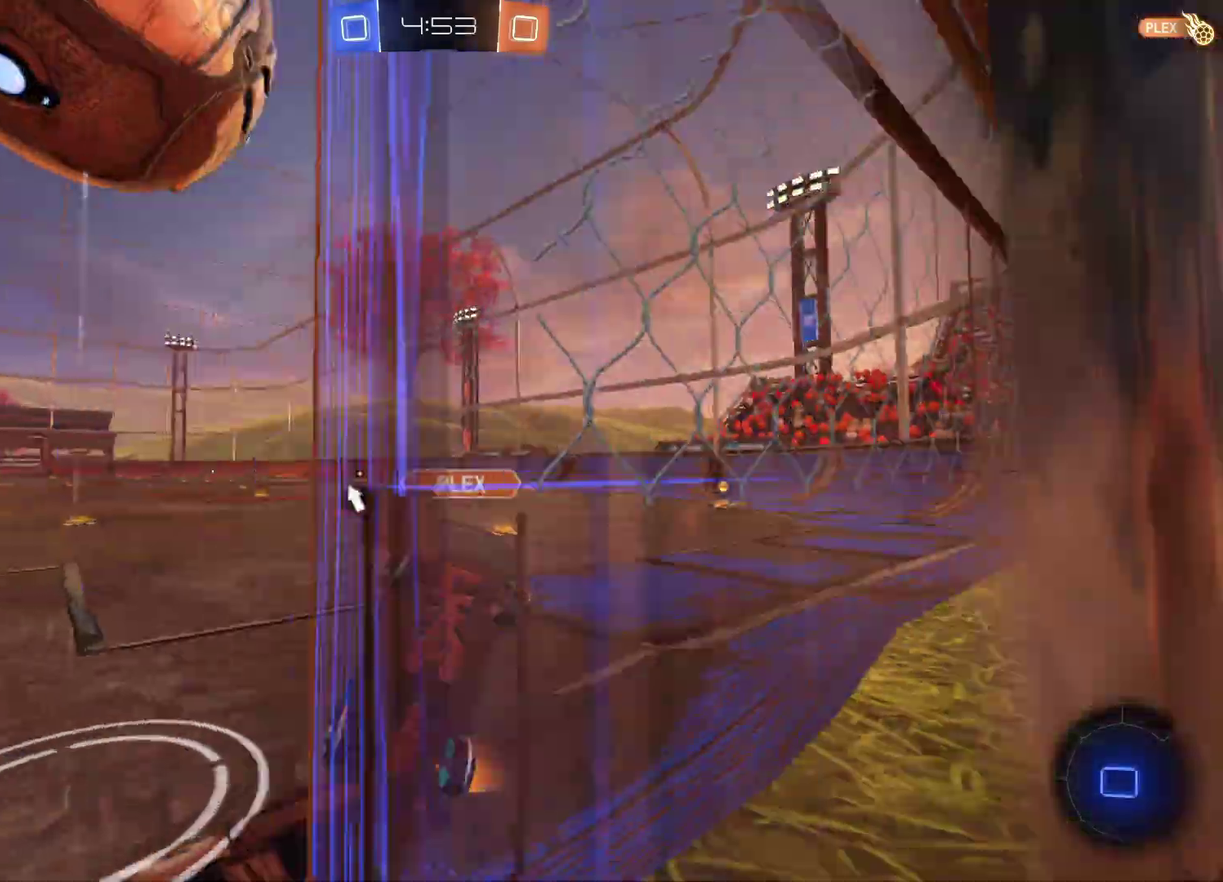
{"buttons": [], "left_stick": "down", "right_stick": "center", "events": [[133, "B", "down"], [433, "B", "up"], [483, "R2", "up"], [483, "left_stick", "down"]]}
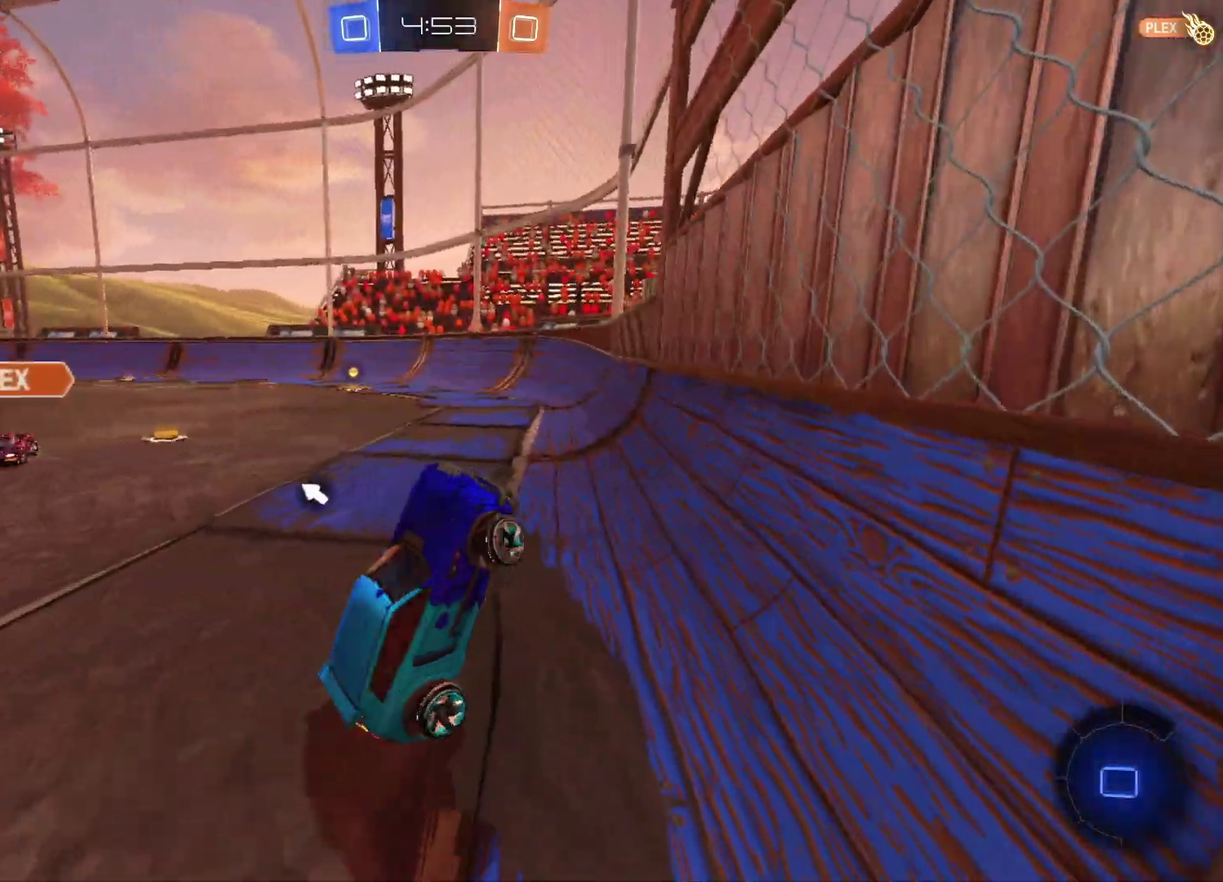
{"buttons": ["L2", "L3"], "left_stick": "down-left", "right_stick": "center"}
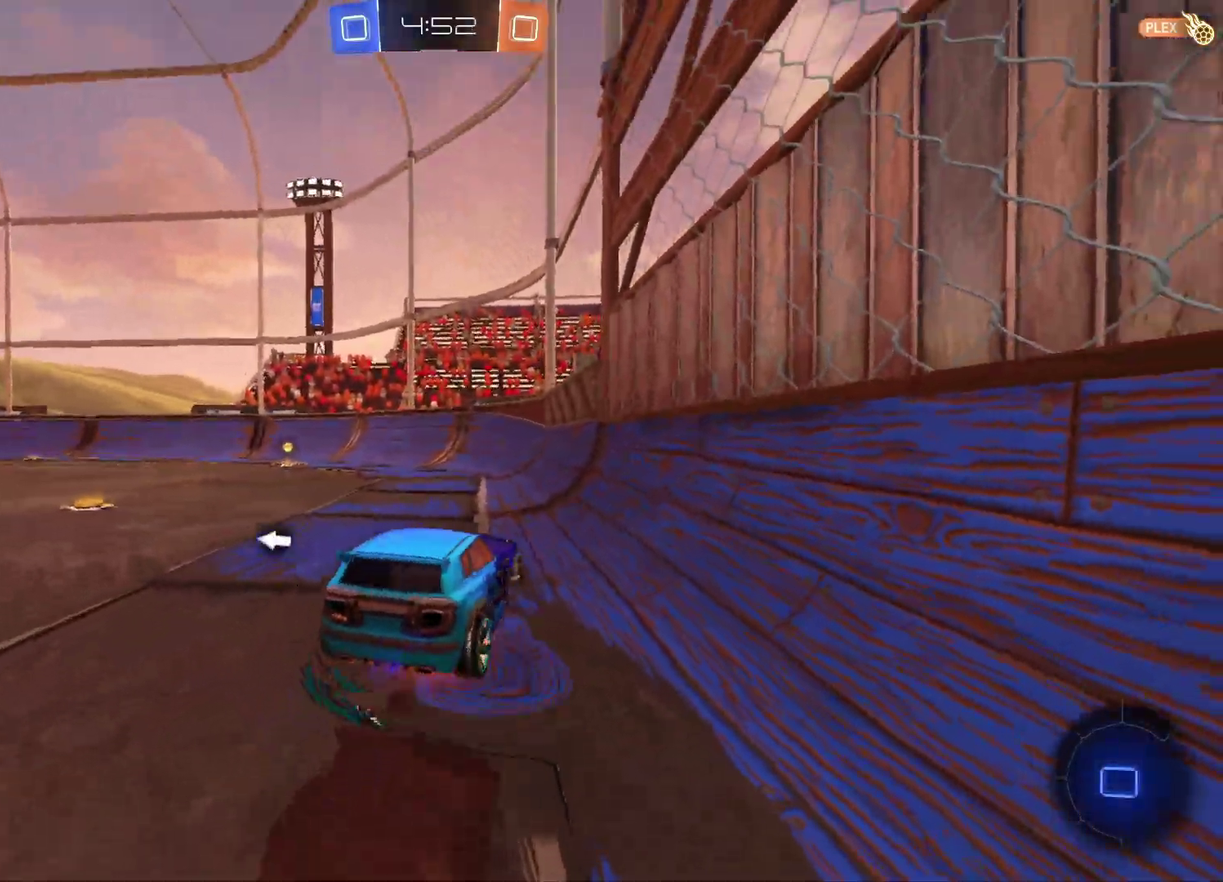
{"buttons": ["R2"], "left_stick": "left", "right_stick": "center"}
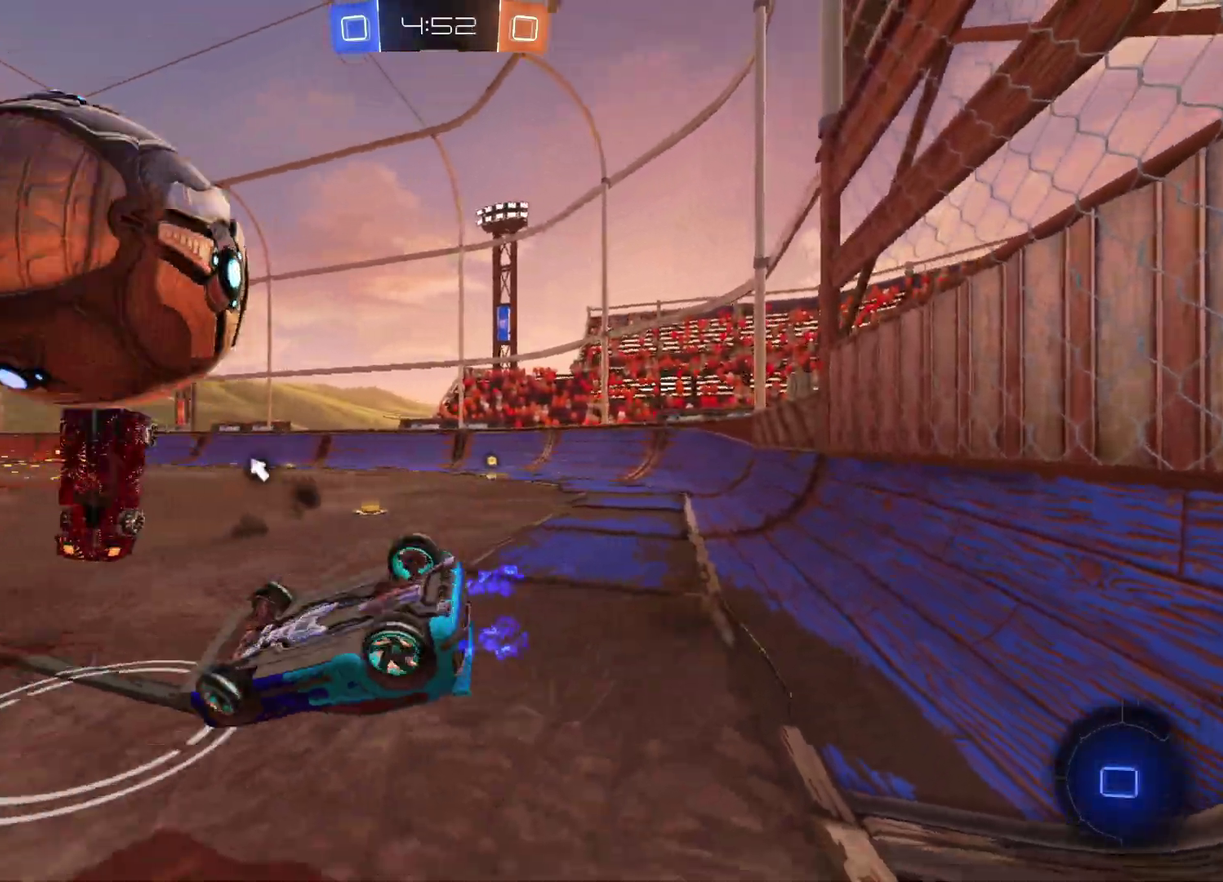
{"buttons": ["R2"], "left_stick": "down-left", "right_stick": "center", "events": [[33, "left_stick", "down-left"], [300, "X", "down"], [417, "X", "up"]]}
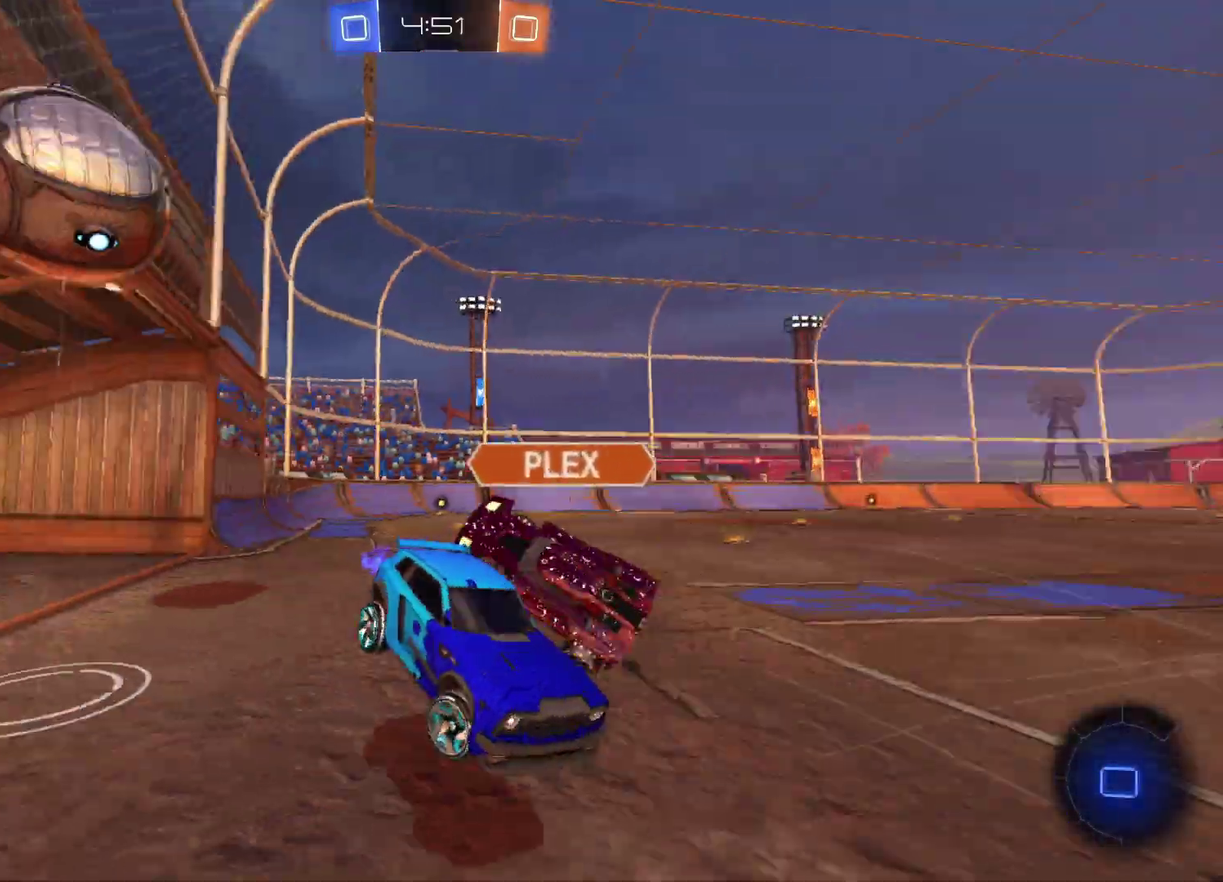
{"buttons": ["R2"], "left_stick": "down-left", "right_stick": "center", "events": []}
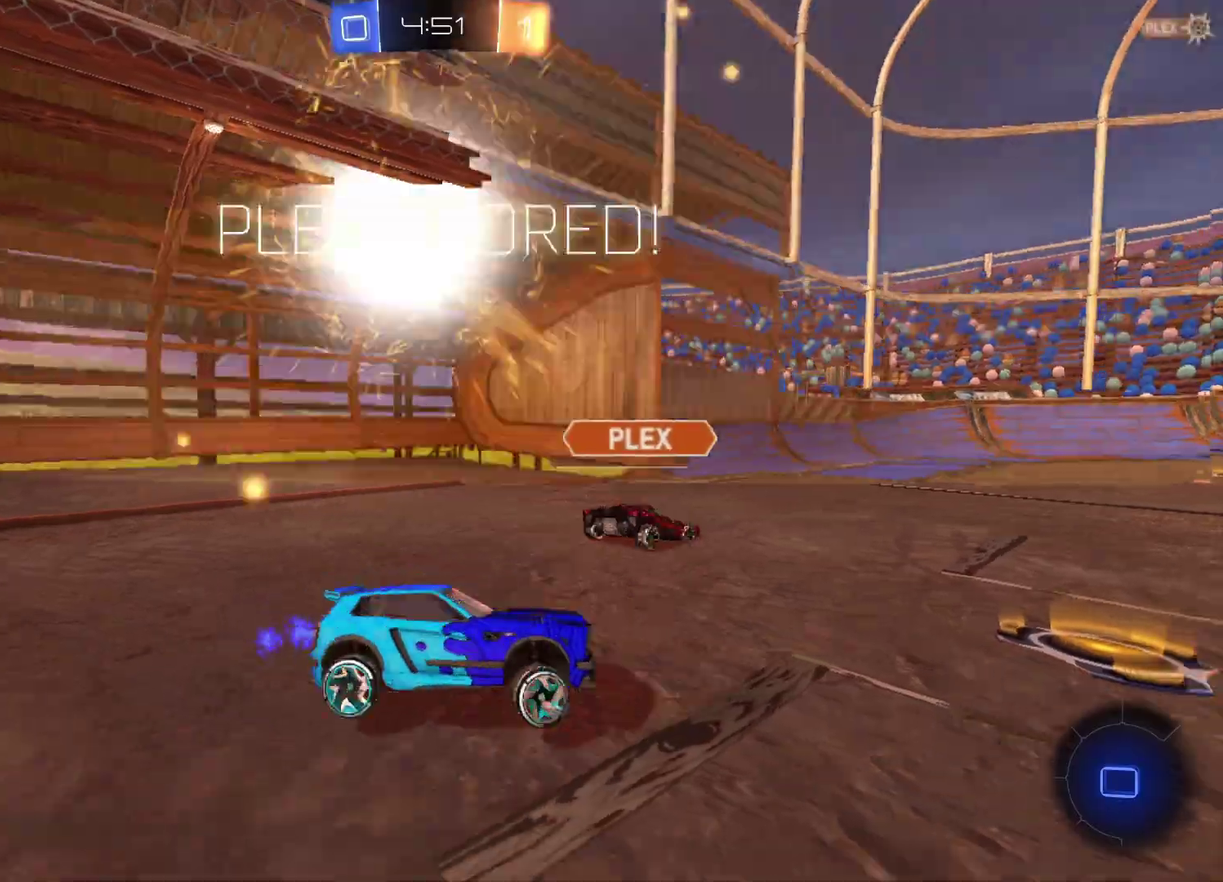
{"buttons": ["R2"], "left_stick": "down-right", "right_stick": "center", "events": [[117, "X", "down"], [167, "left_stick", "center"], [233, "X", "up"], [400, "left_stick", "down"], [483, "left_stick", "down-right"]]}
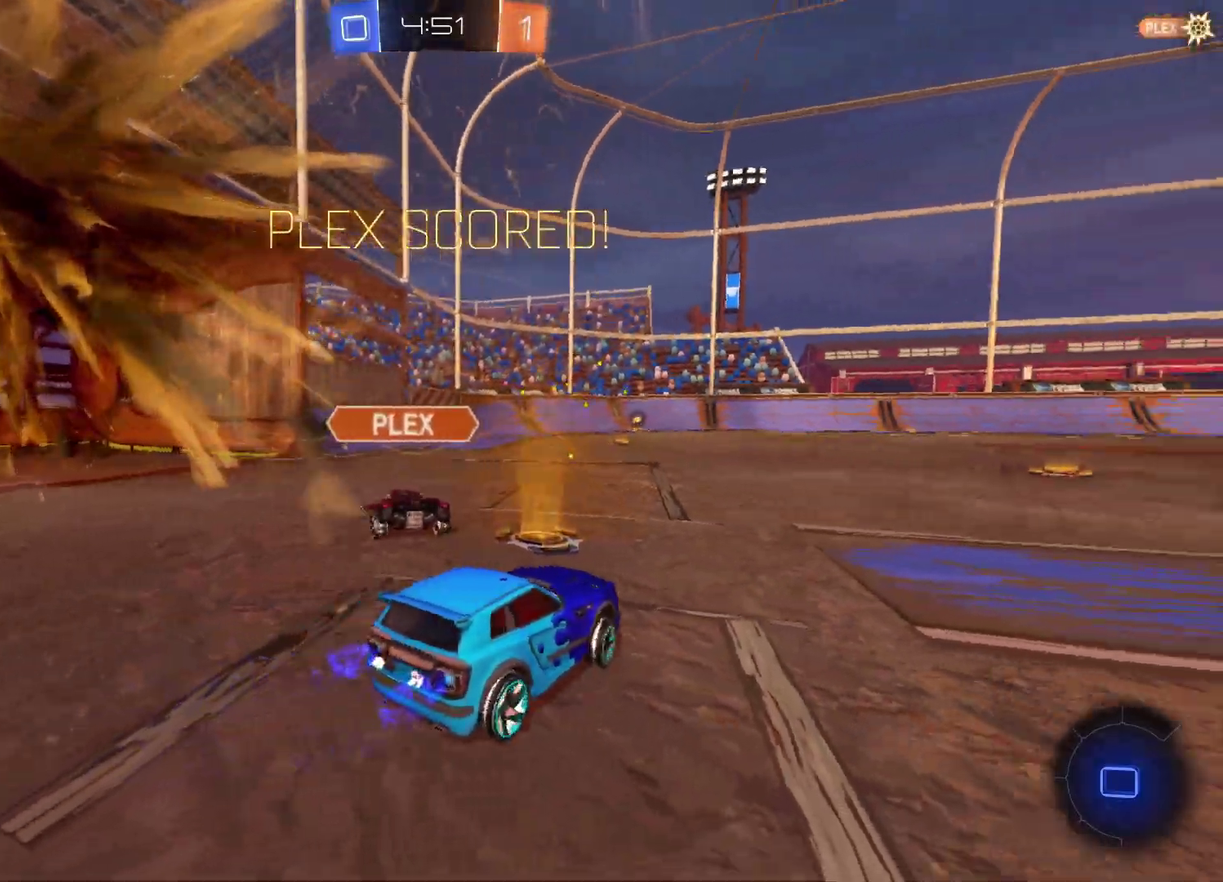
{"buttons": [], "left_stick": "center", "right_stick": "center", "events": [[50, "left_stick", "right"], [200, "left_stick", "center"], [467, "R2", "up"]]}
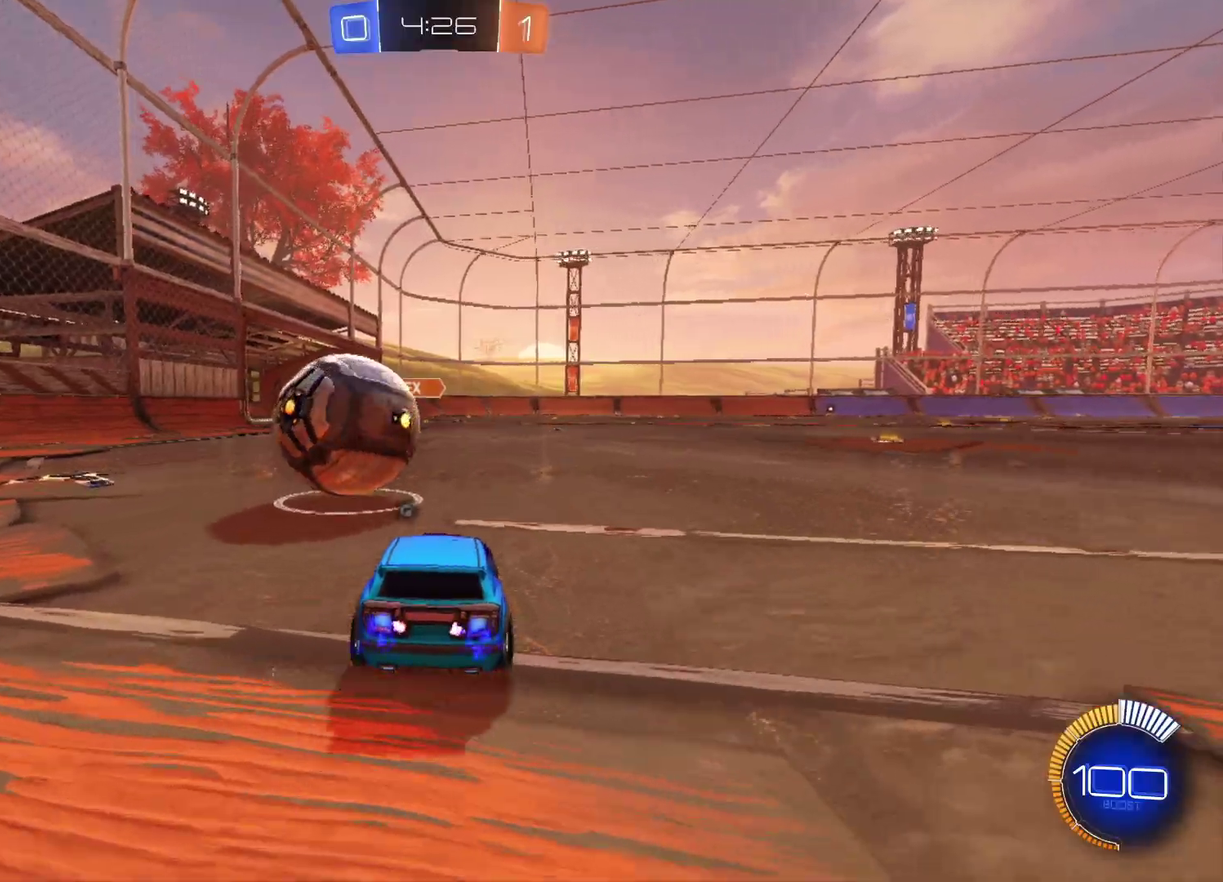
{"buttons": ["R2"], "left_stick": "center", "right_stick": "center", "events": [[150, "R2", "down"]]}
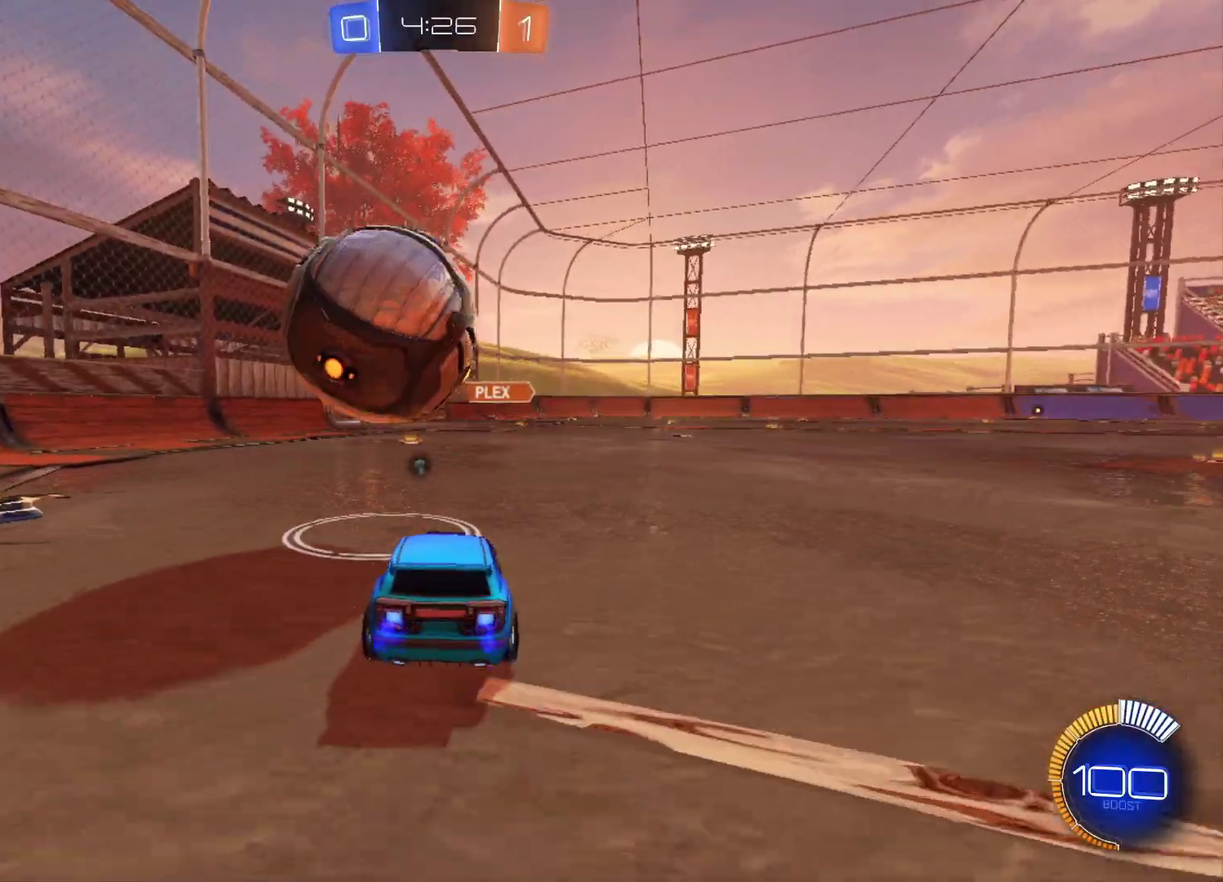
{"buttons": ["R2"], "left_stick": "up-right", "right_stick": "center", "events": [[233, "left_stick", "left"], [300, "left_stick", "center"], [467, "left_stick", "up-right"]]}
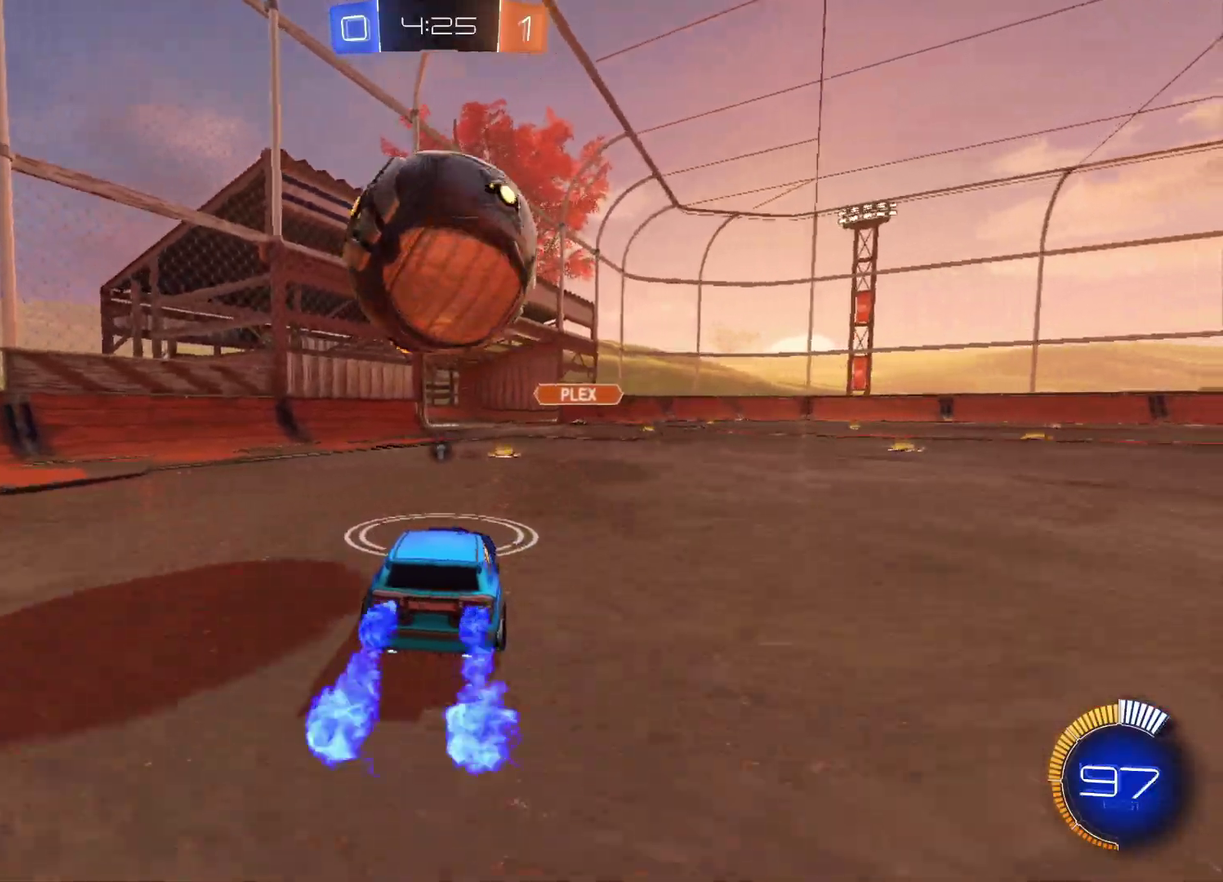
{"buttons": ["A"], "left_stick": "up-left", "right_stick": "center", "events": [[50, "left_stick", "center"], [300, "A", "down"], [317, "R2", "up"], [317, "left_stick", "left"], [383, "A", "up"], [450, "left_stick", "up-left"], [467, "A", "down"]]}
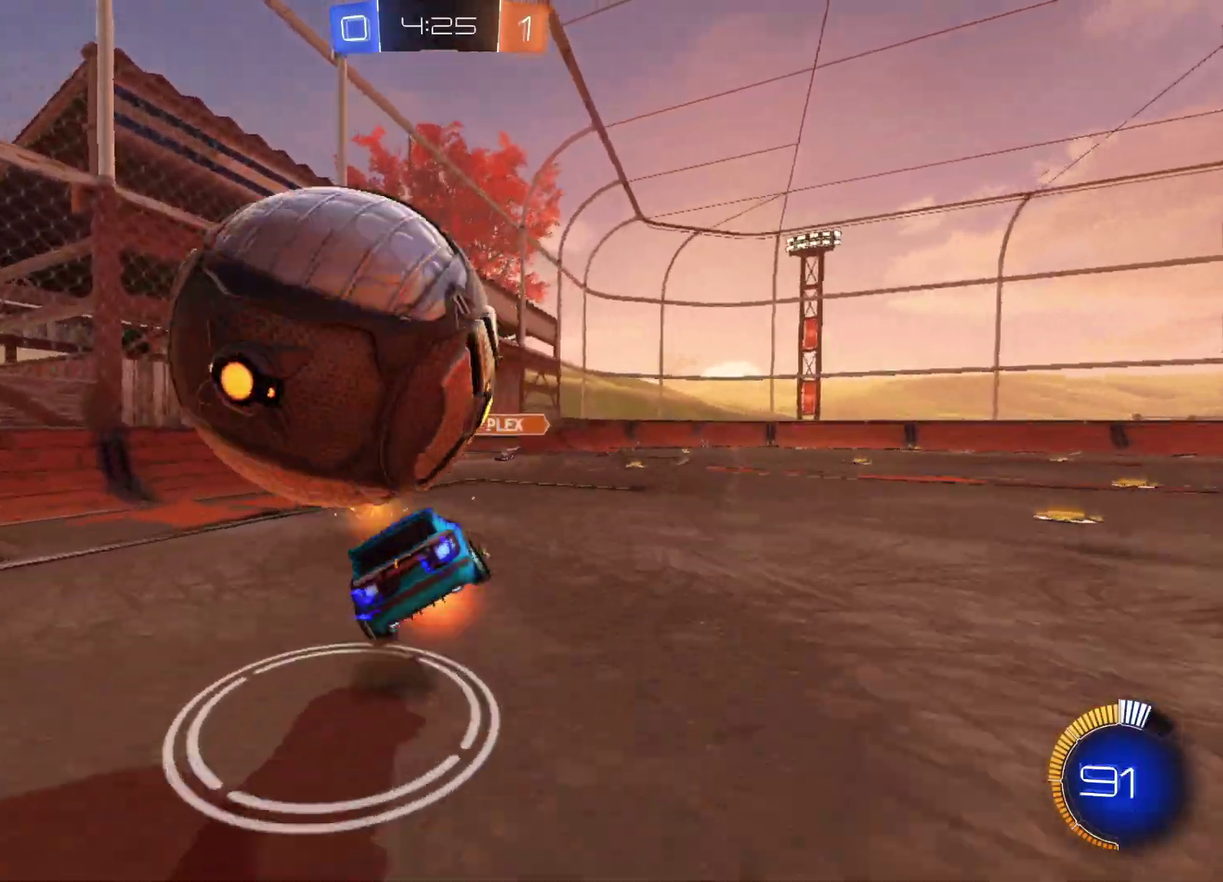
{"buttons": ["R2"], "left_stick": "down-left", "right_stick": "center", "events": [[67, "A", "up"], [67, "left_stick", "left"], [117, "left_stick", "down-left"], [283, "left_stick", "down"], [450, "left_stick", "down-left"], [467, "R2", "down"]]}
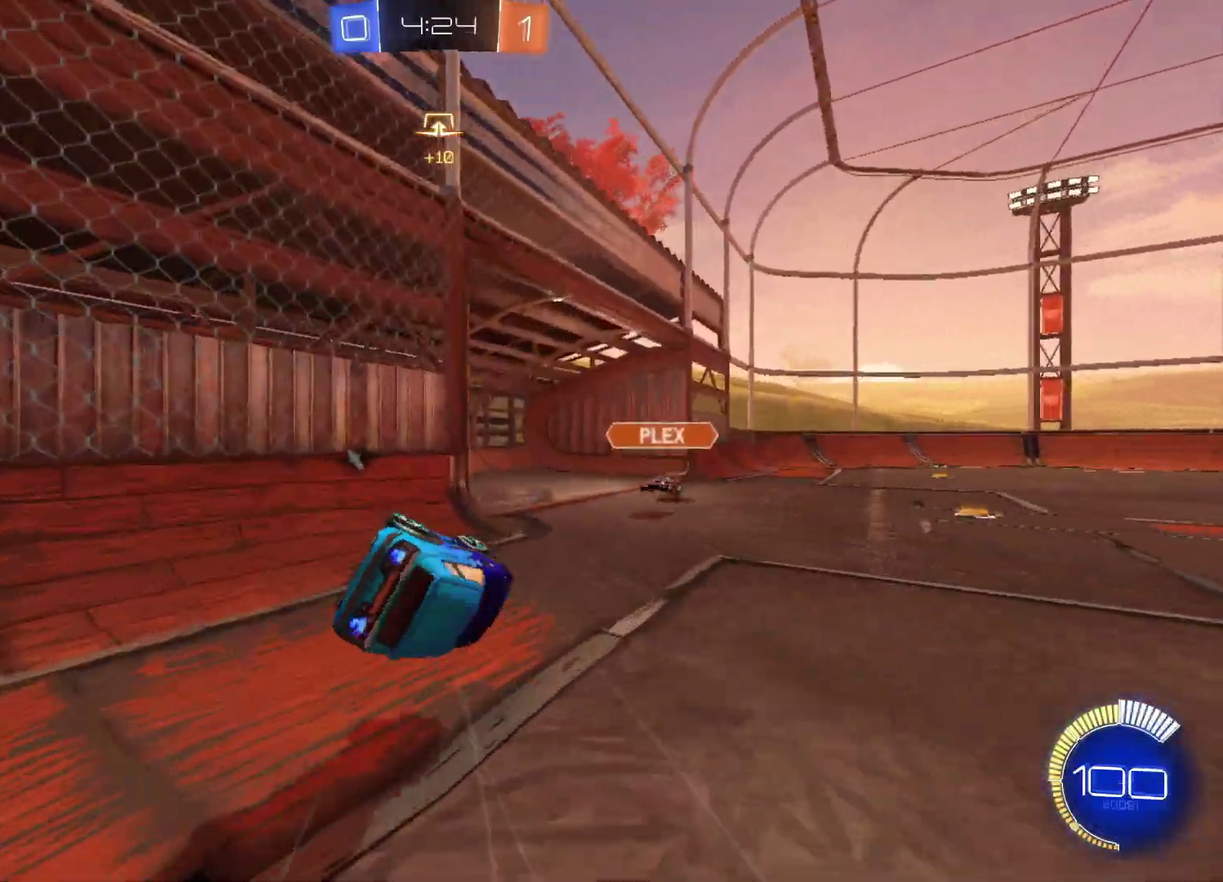
{"buttons": ["X", "R2"], "left_stick": "right", "right_stick": "center", "events": [[33, "left_stick", "down"], [83, "left_stick", "center"], [233, "left_stick", "right"], [383, "X", "down"]]}
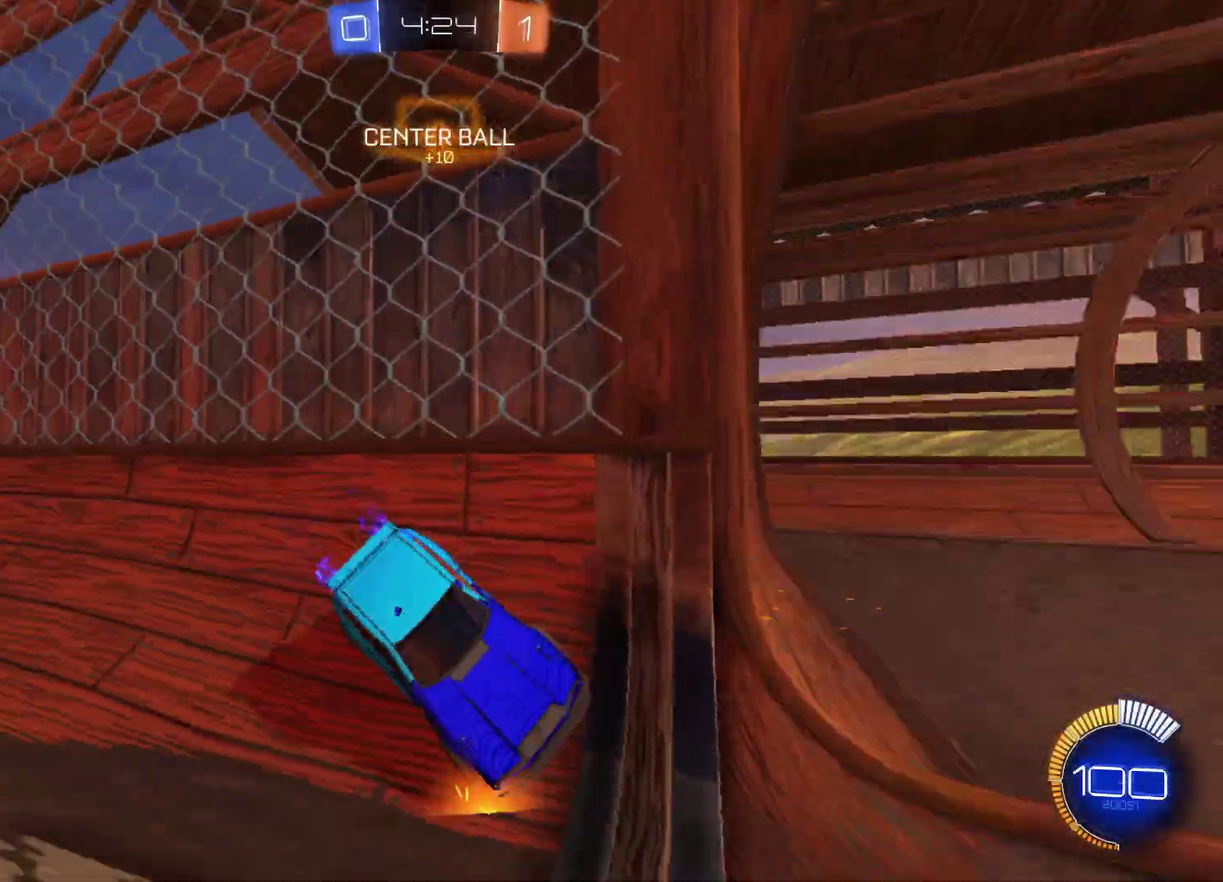
{"buttons": ["R2"], "left_stick": "right", "right_stick": "center", "events": [[17, "X", "up"], [83, "left_stick", "down-right"], [233, "left_stick", "right"]]}